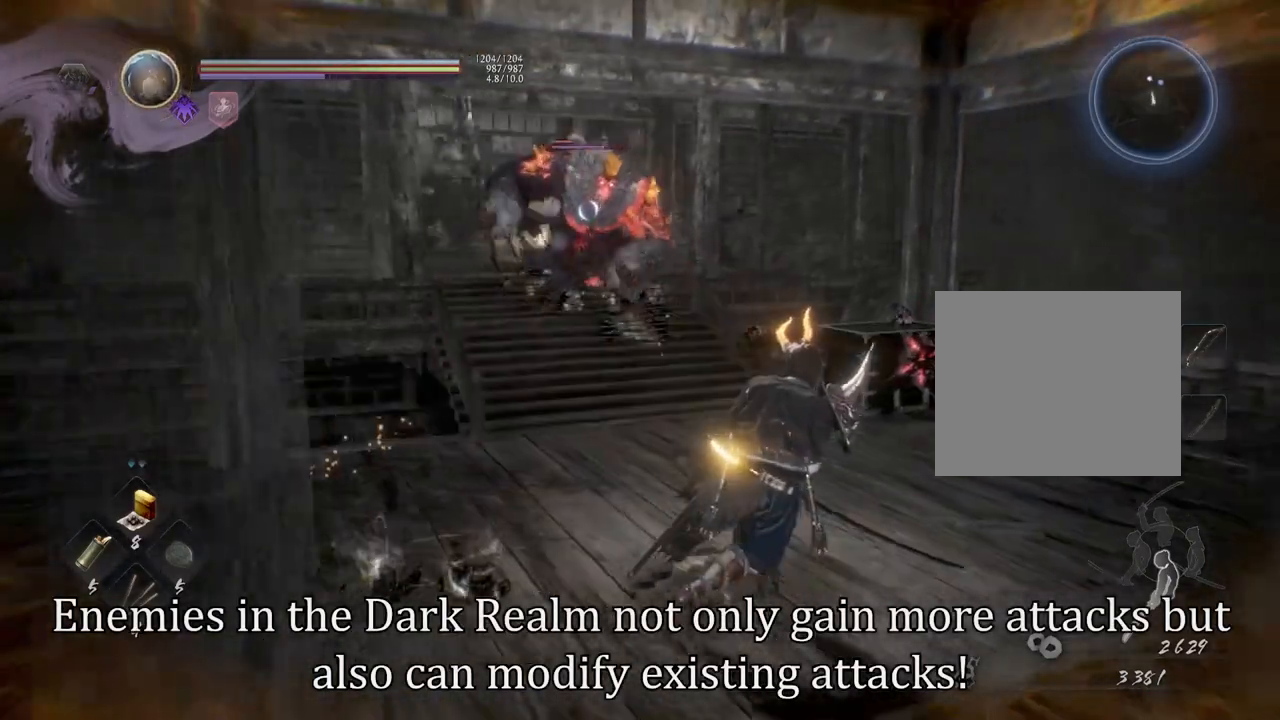
Gameplay with a controller (PlayStation layout); each line is a JSON object with the inputs held at the frame after it. "events" lists button and stick changes between this image and that frame as [ms after this image, input, new state], when the widget could be followed in between.
{"buttons": [], "left_stick": "right", "right_stick": "center", "events": []}
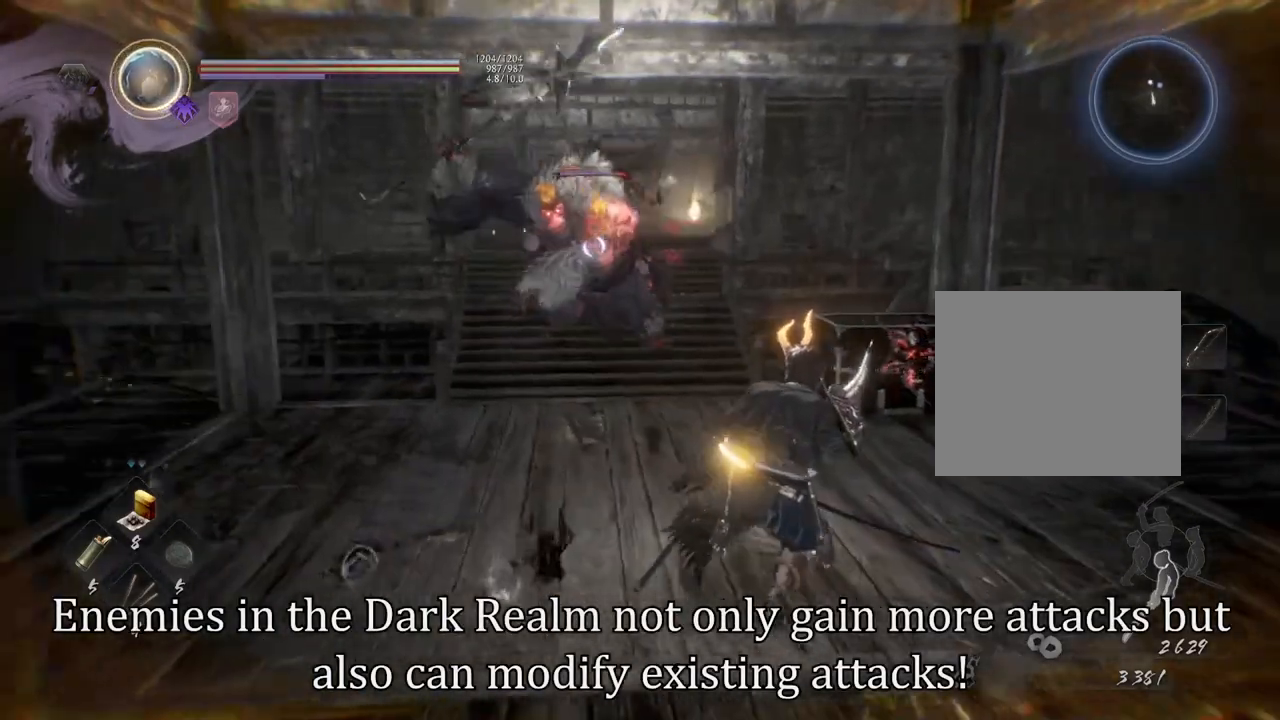
{"buttons": [], "left_stick": "down", "right_stick": "center", "events": [[50, "left_stick", "down"]]}
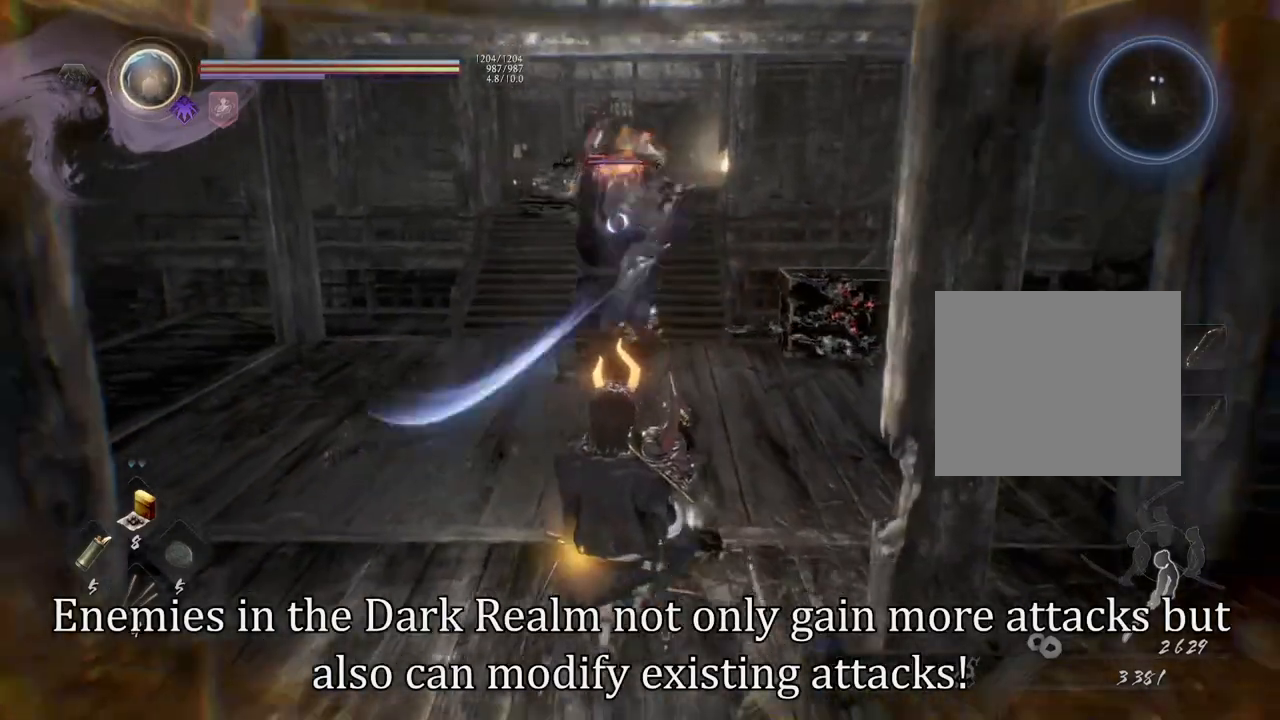
{"buttons": [], "left_stick": "down", "right_stick": "center", "events": []}
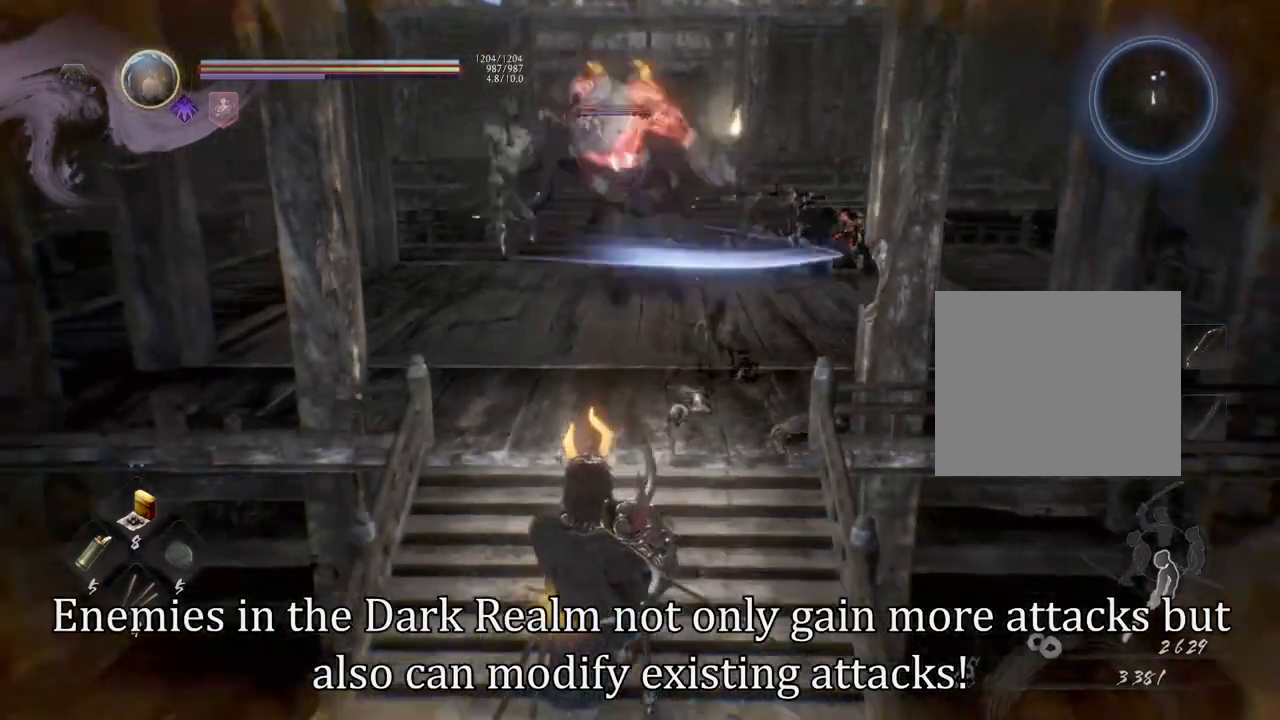
{"buttons": [], "left_stick": "center", "right_stick": "center", "events": [[217, "left_stick", "center"]]}
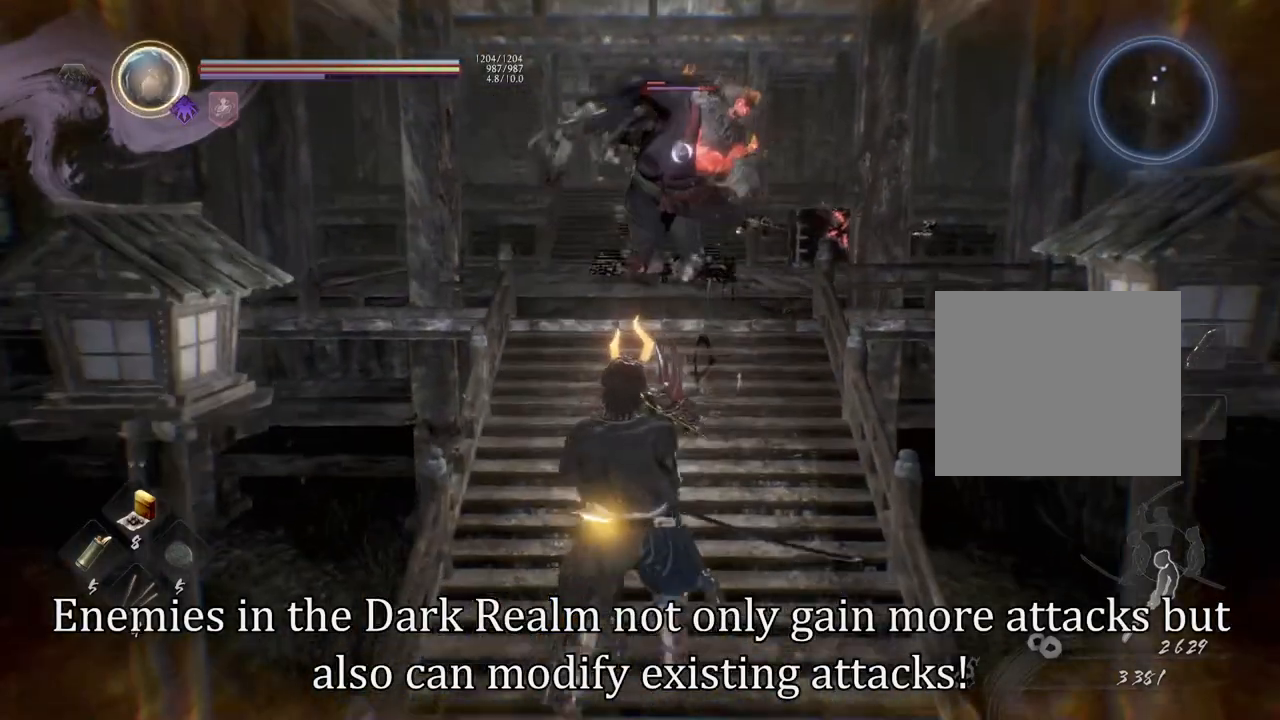
{"buttons": [], "left_stick": "down-left", "right_stick": "center", "events": [[17, "left_stick", "down"], [500, "left_stick", "down-left"]]}
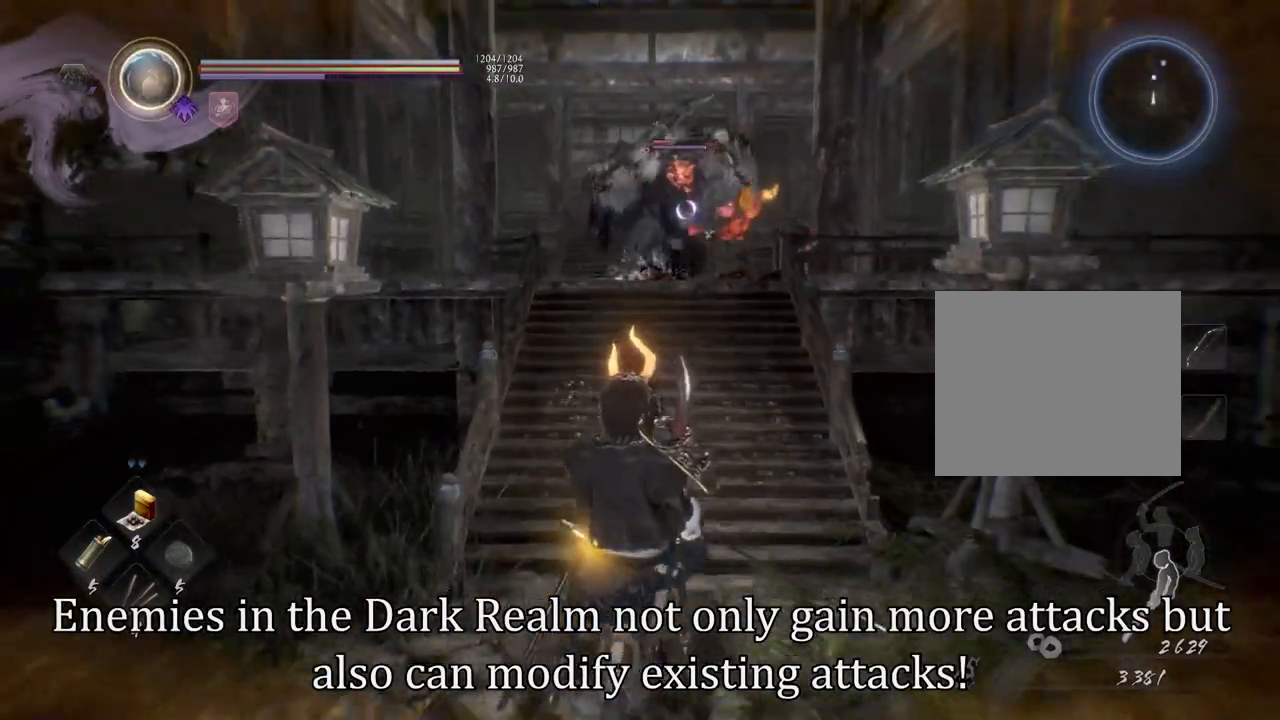
{"buttons": [], "left_stick": "up", "right_stick": "center", "events": [[250, "left_stick", "up-left"], [350, "left_stick", "up"]]}
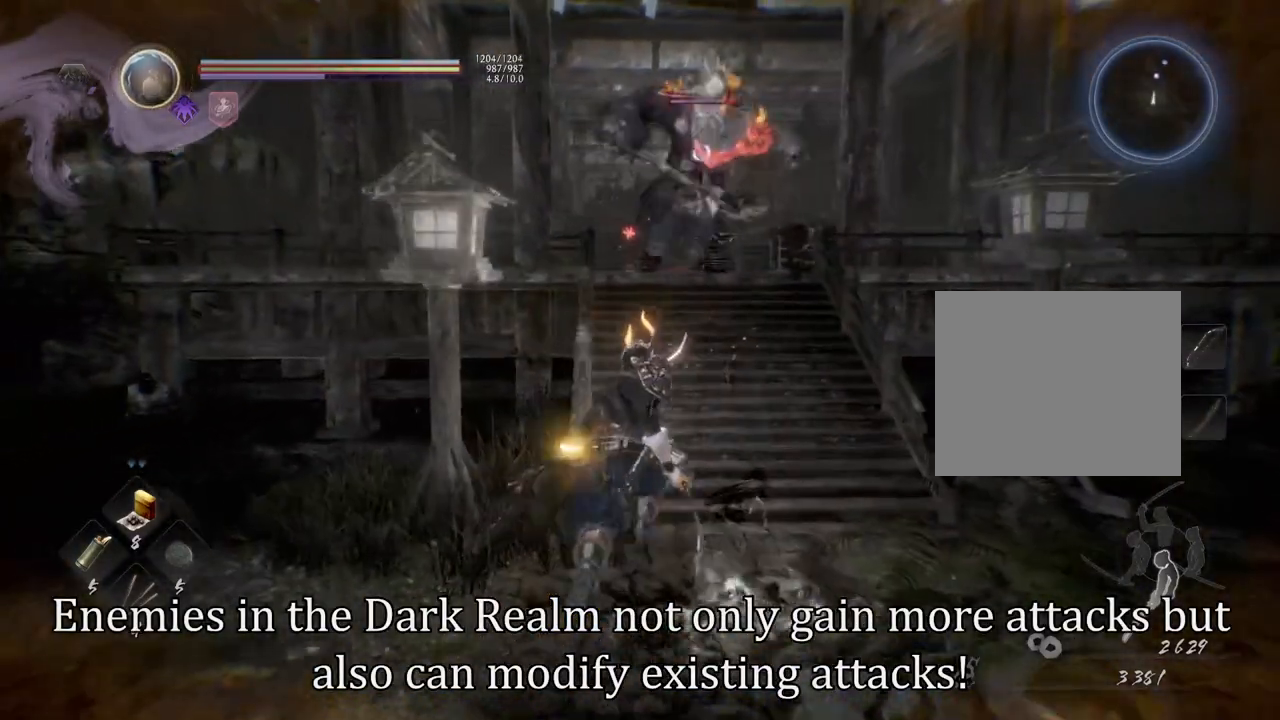
{"buttons": [], "left_stick": "up", "right_stick": "center", "events": []}
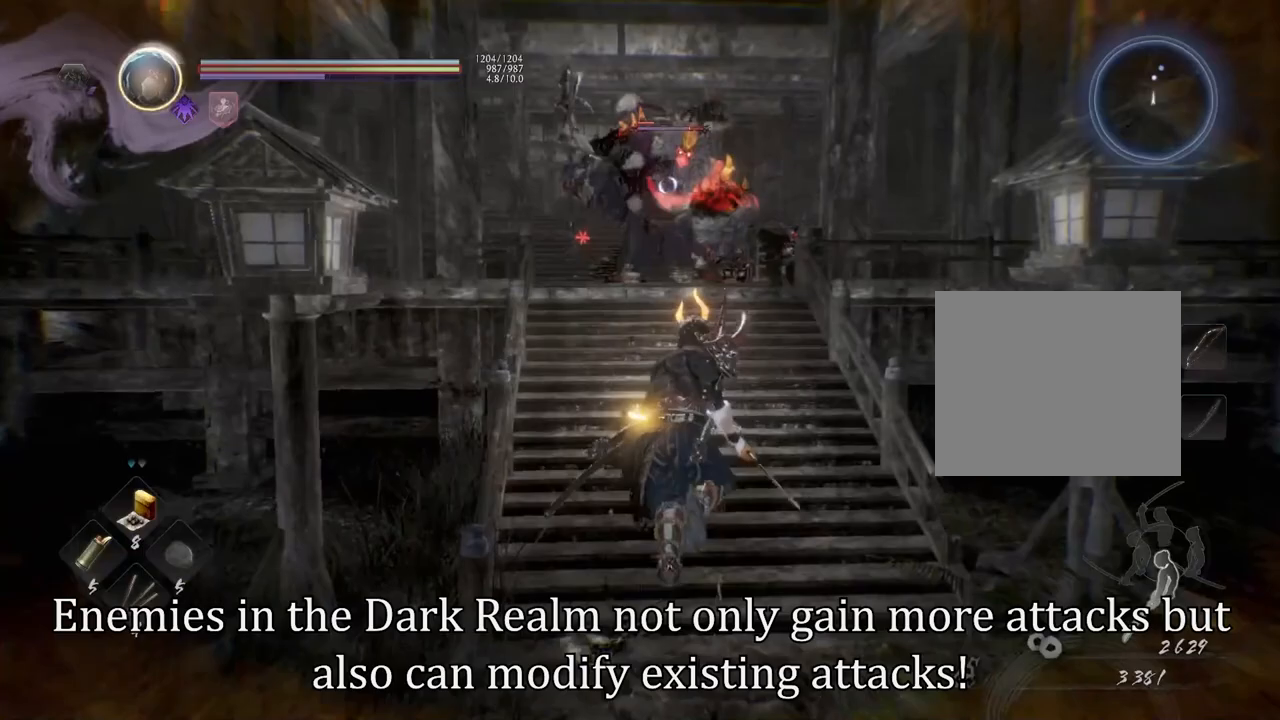
{"buttons": [], "left_stick": "down", "right_stick": "center", "events": [[317, "left_stick", "left"], [467, "left_stick", "down"]]}
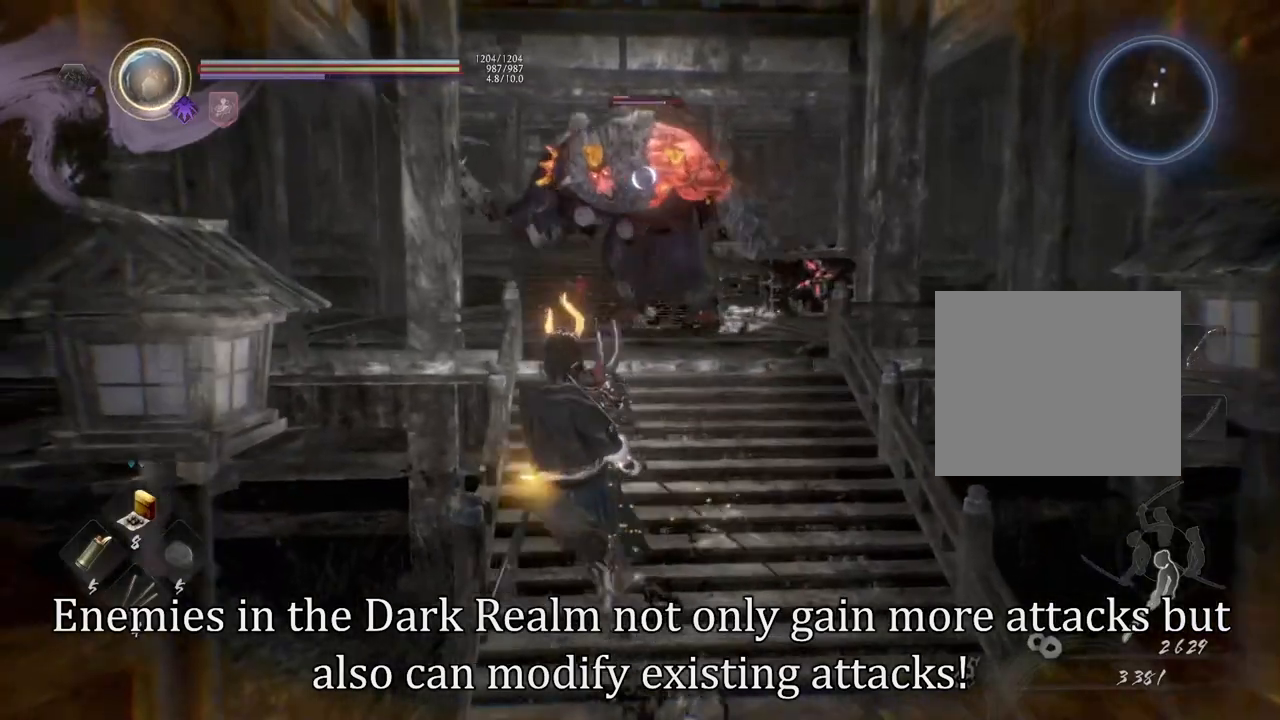
{"buttons": [], "left_stick": "down", "right_stick": "center", "events": [[50, "left_stick", "down-right"], [333, "left_stick", "down"]]}
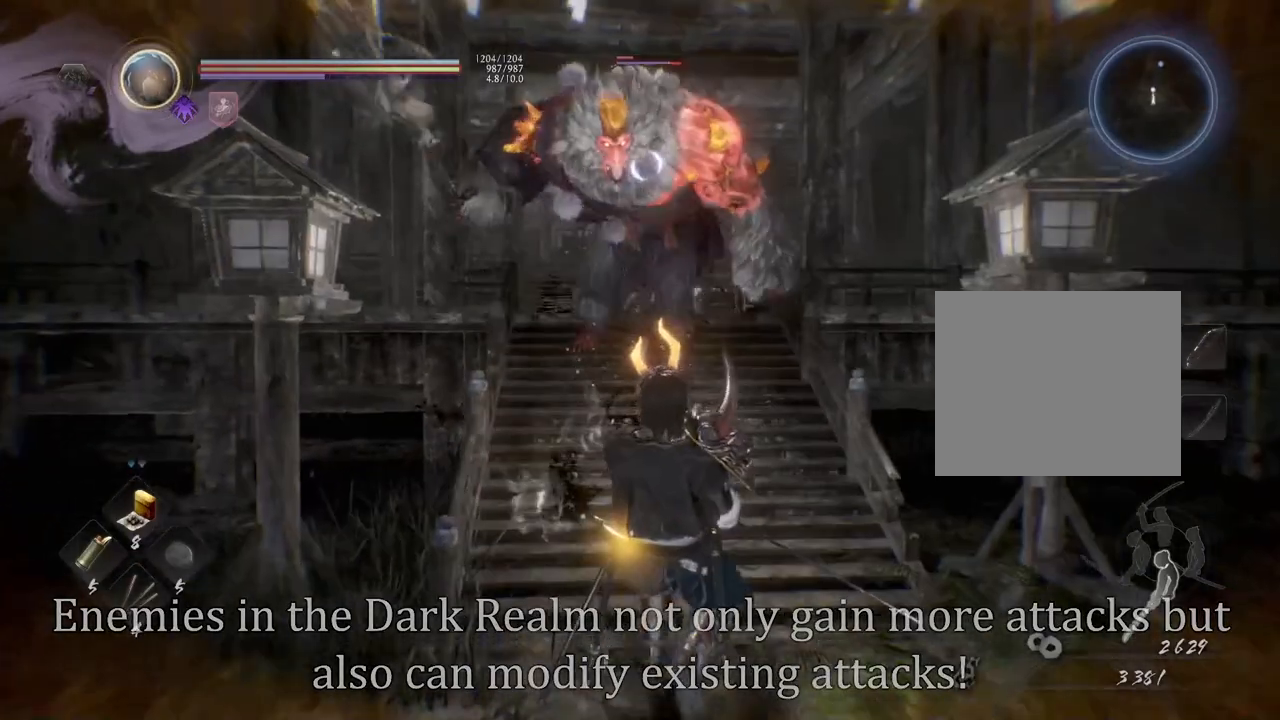
{"buttons": [], "left_stick": "down", "right_stick": "center", "events": []}
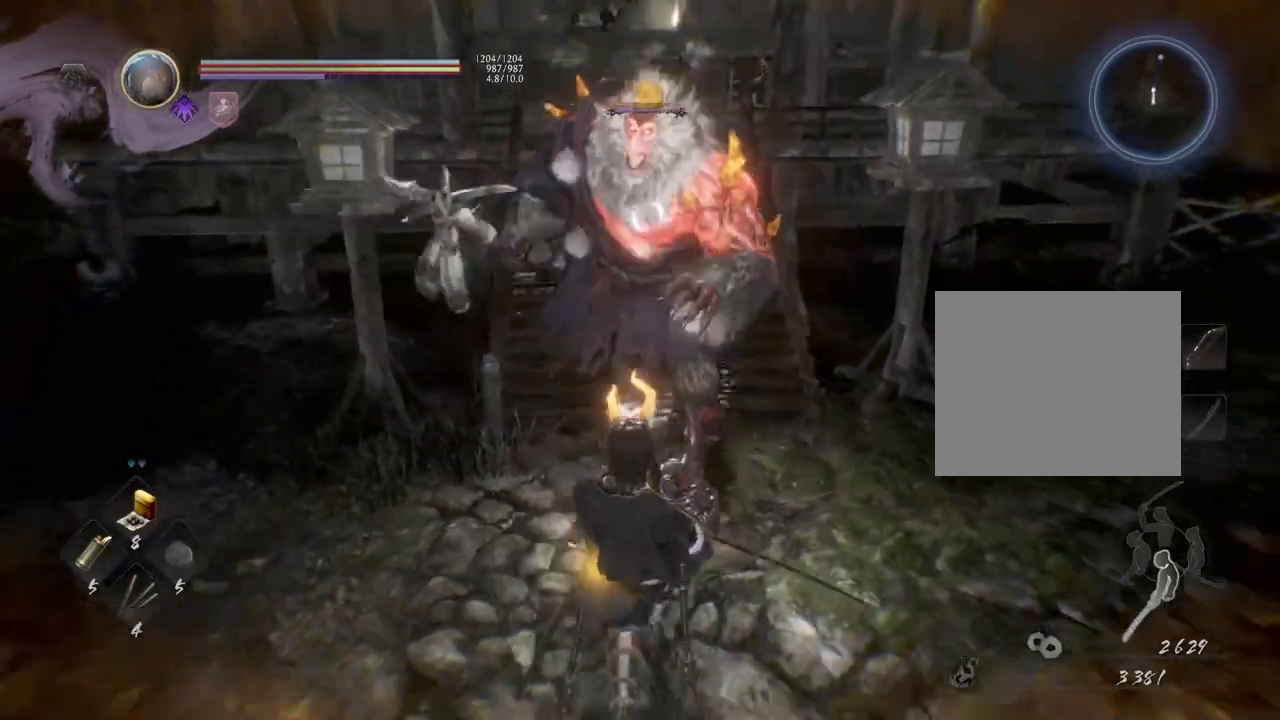
{"buttons": [], "left_stick": "down", "right_stick": "center", "events": []}
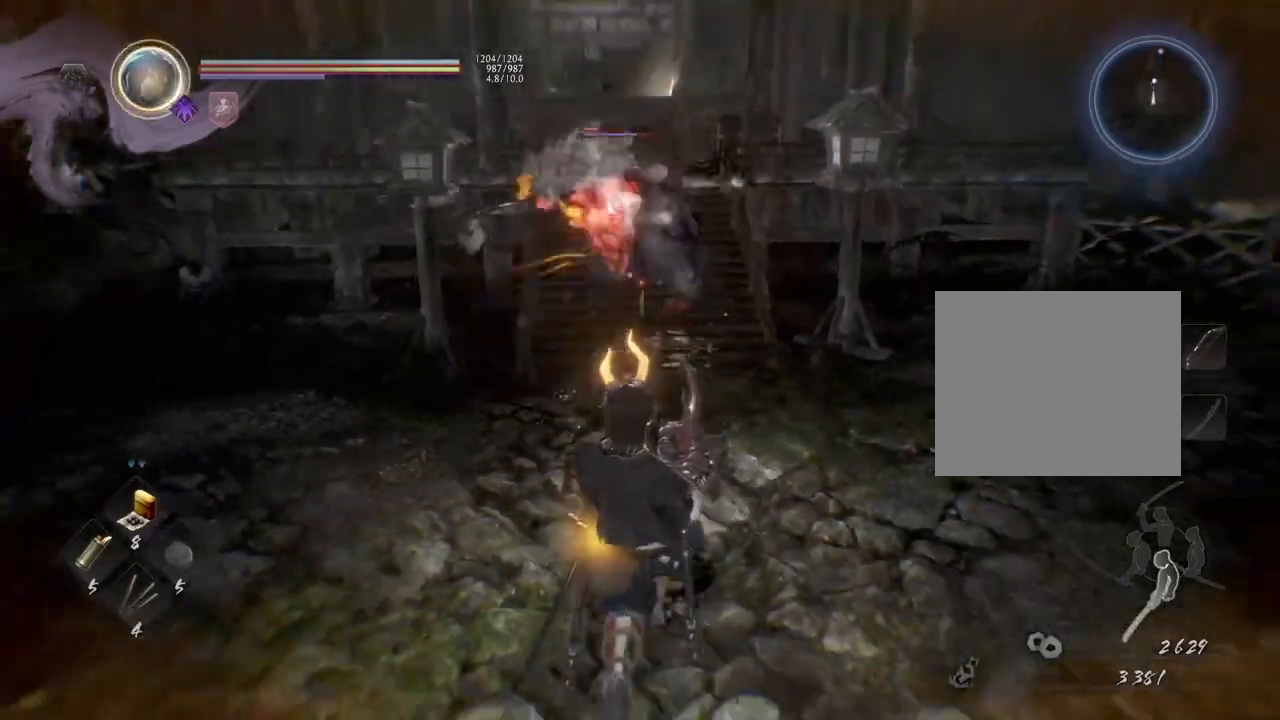
{"buttons": [], "left_stick": "left", "right_stick": "center", "events": [[467, "left_stick", "left"]]}
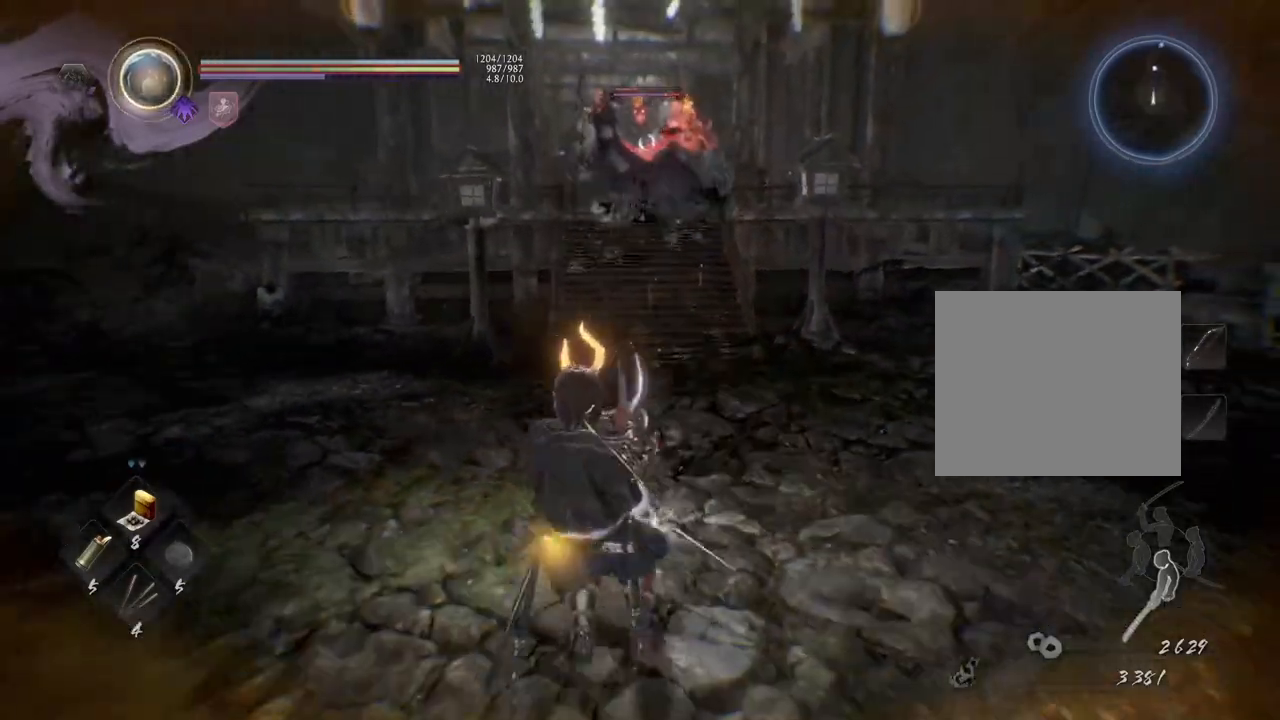
{"buttons": [], "left_stick": "up", "right_stick": "center", "events": [[100, "left_stick", "up-left"], [417, "left_stick", "up"]]}
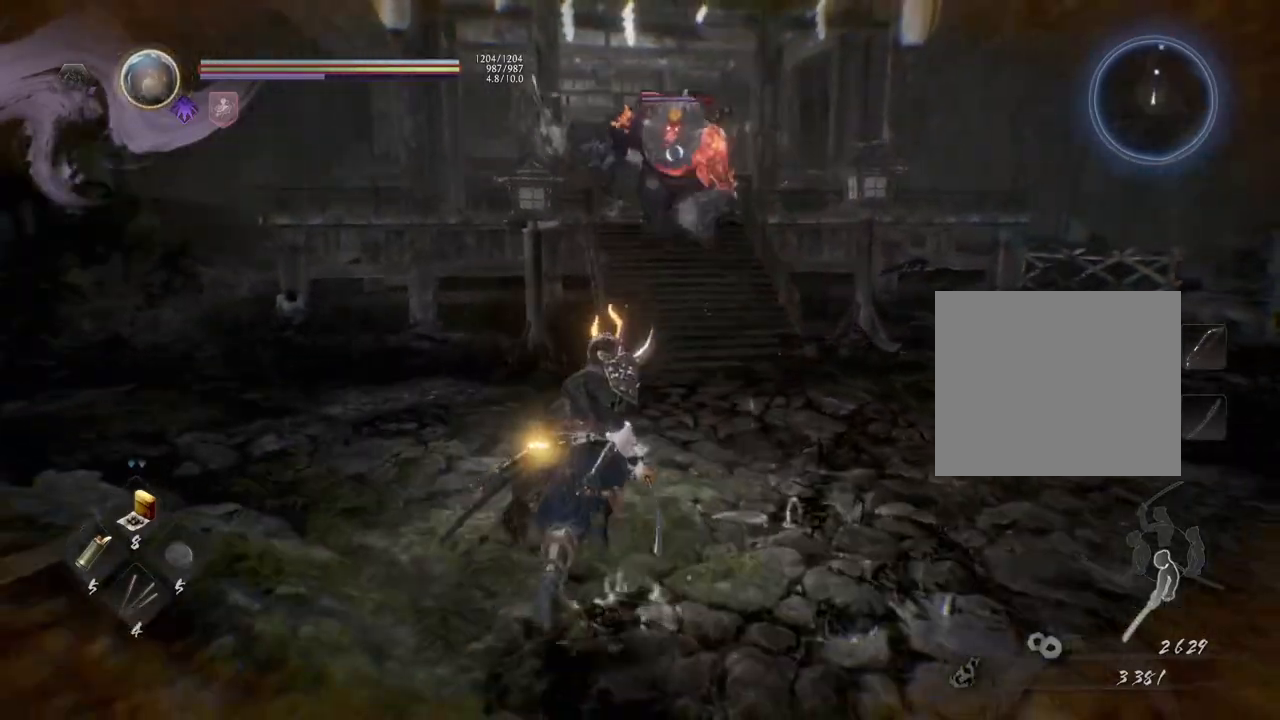
{"buttons": [], "left_stick": "right", "right_stick": "center", "events": [[267, "left_stick", "up-right"], [483, "left_stick", "right"]]}
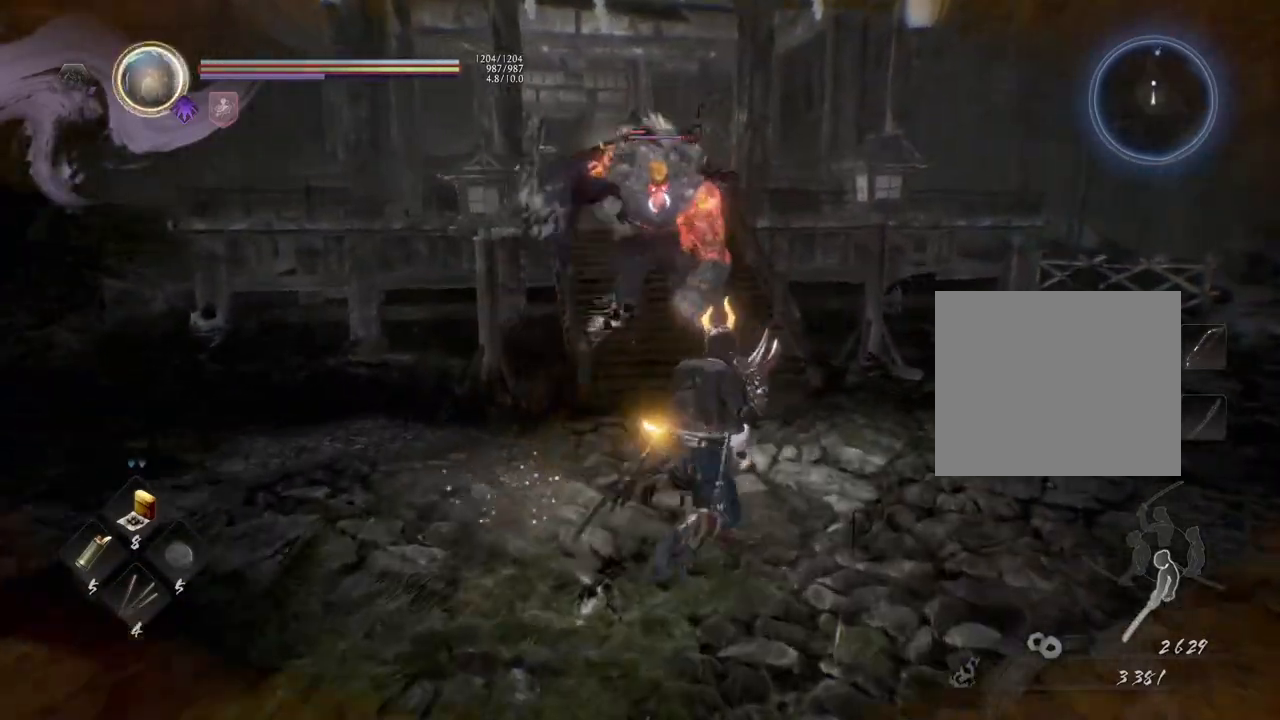
{"buttons": [], "left_stick": "up-right", "right_stick": "center", "events": [[450, "left_stick", "up-right"]]}
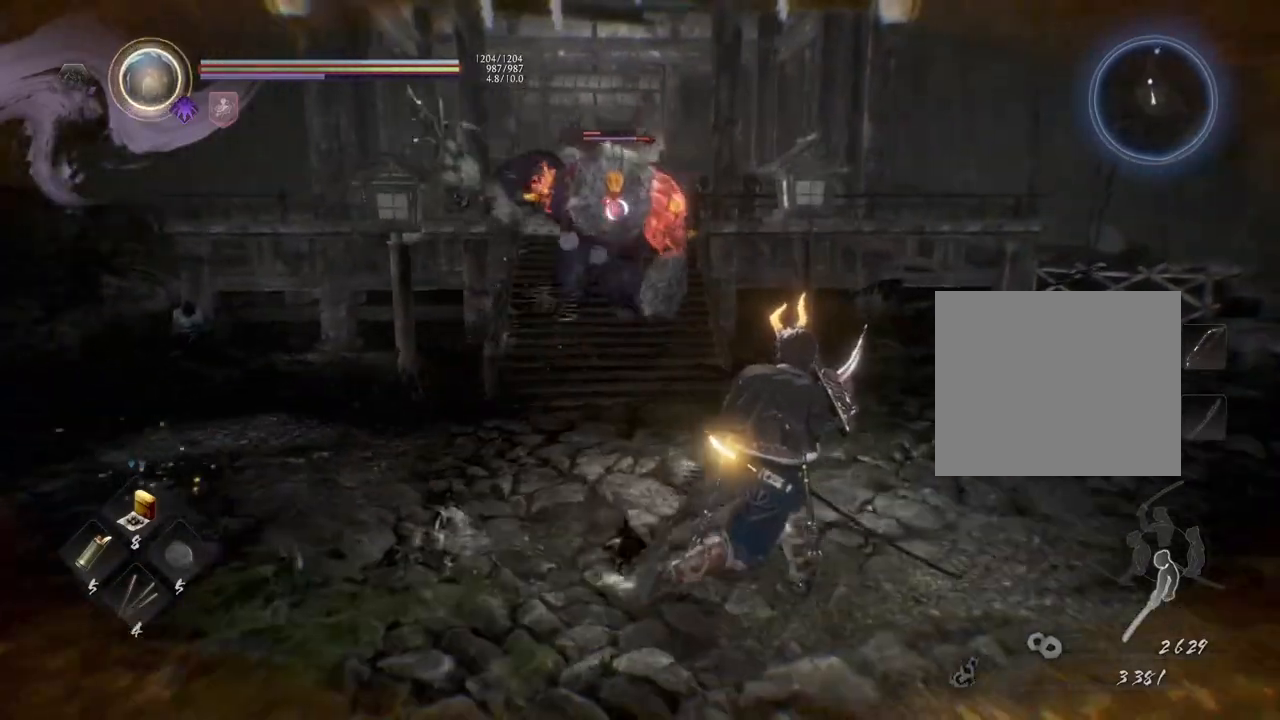
{"buttons": [], "left_stick": "down-left", "right_stick": "center", "events": [[133, "left_stick", "up"], [267, "left_stick", "left"], [367, "left_stick", "down-left"]]}
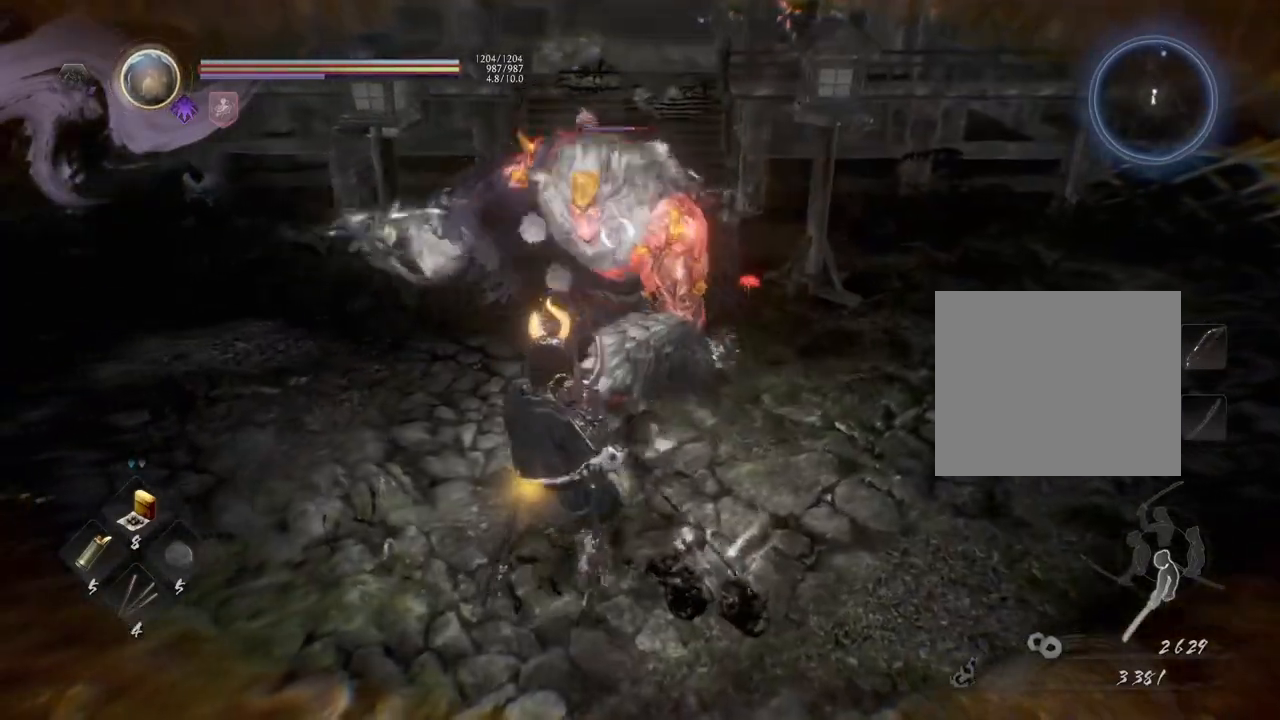
{"buttons": [], "left_stick": "down", "right_stick": "center", "events": [[17, "left_stick", "down"]]}
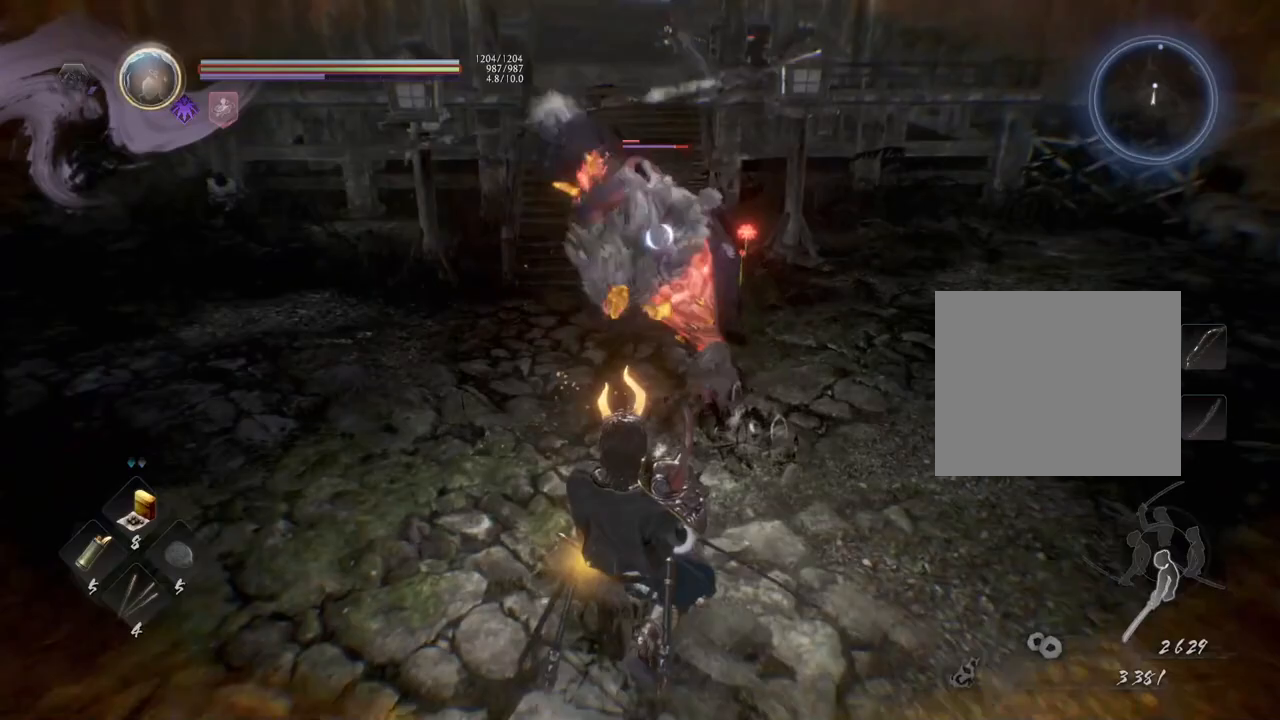
{"buttons": ["L1"], "left_stick": "down", "right_stick": "center", "events": [[217, "L1", "down"]]}
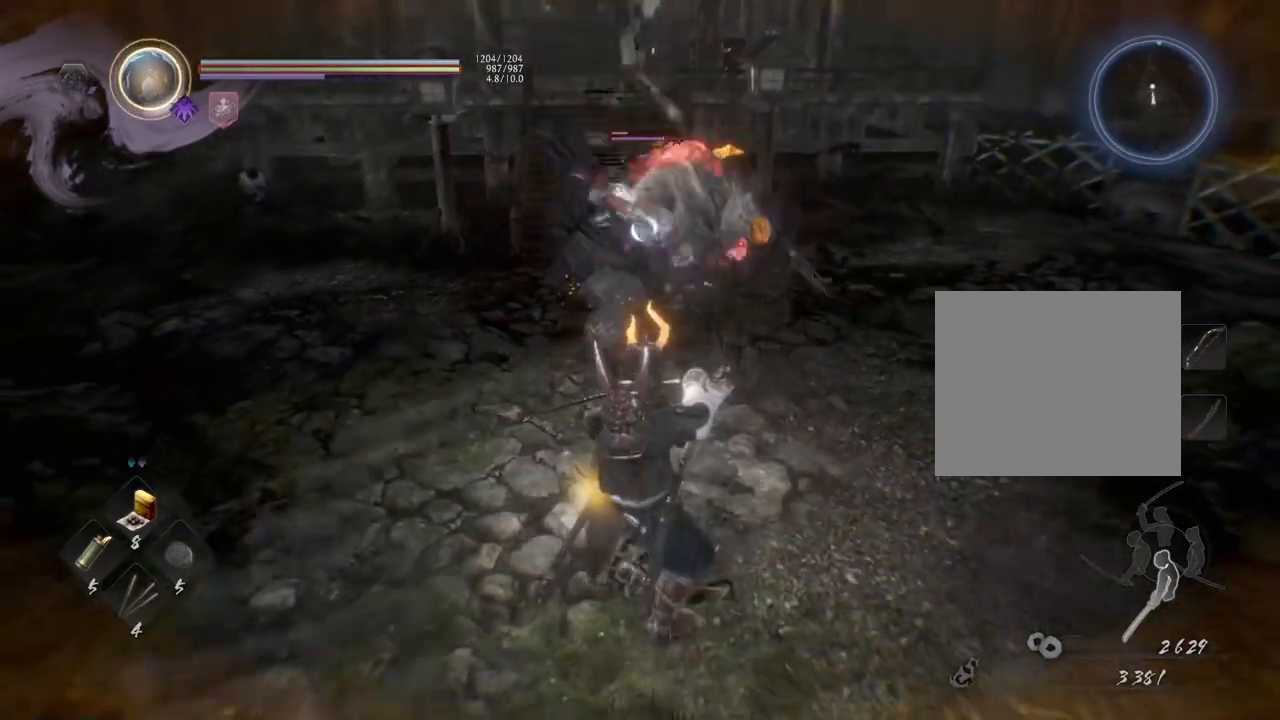
{"buttons": ["L1"], "left_stick": "down-right", "right_stick": "center", "events": [[383, "left_stick", "down-right"]]}
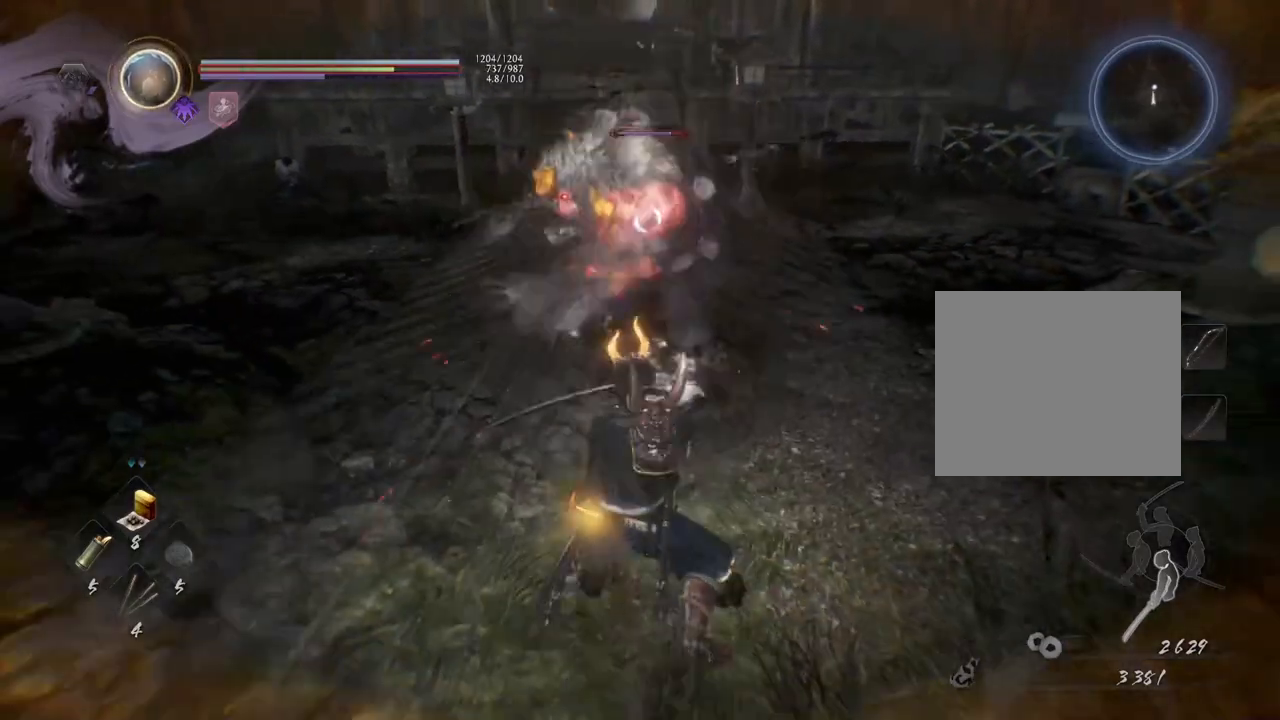
{"buttons": ["L1"], "left_stick": "down-right", "right_stick": "center", "events": []}
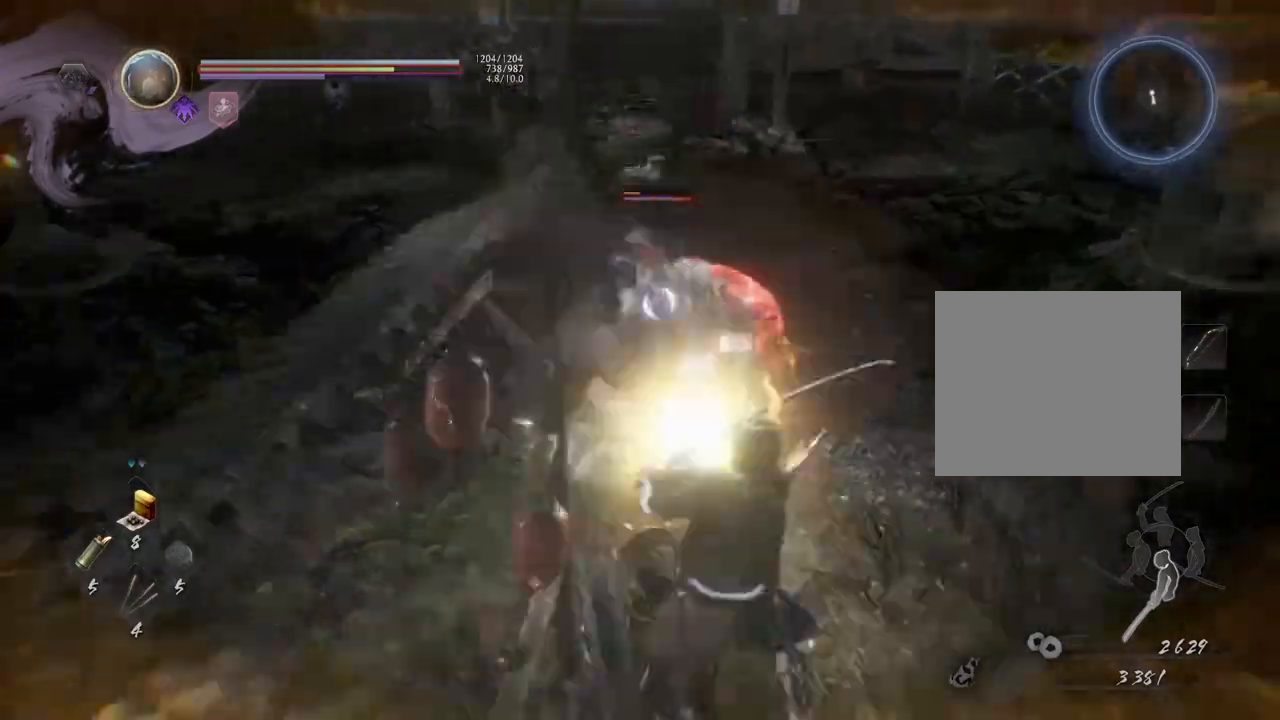
{"buttons": [], "left_stick": "up", "right_stick": "center", "events": [[217, "left_stick", "right"], [317, "L1", "up"], [467, "left_stick", "up"]]}
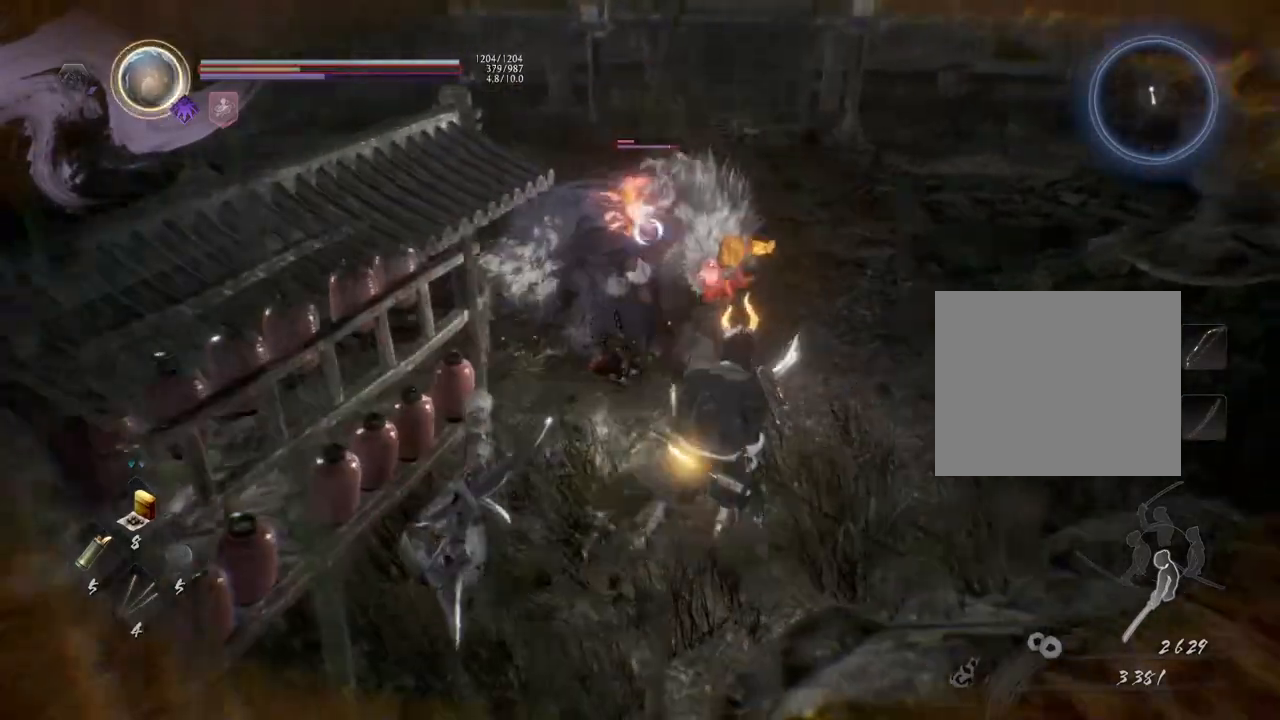
{"buttons": [], "left_stick": "up", "right_stick": "center", "events": [[267, "R1", "down"], [350, "TRIANGLE", "down"], [483, "R1", "up"], [483, "TRIANGLE", "up"]]}
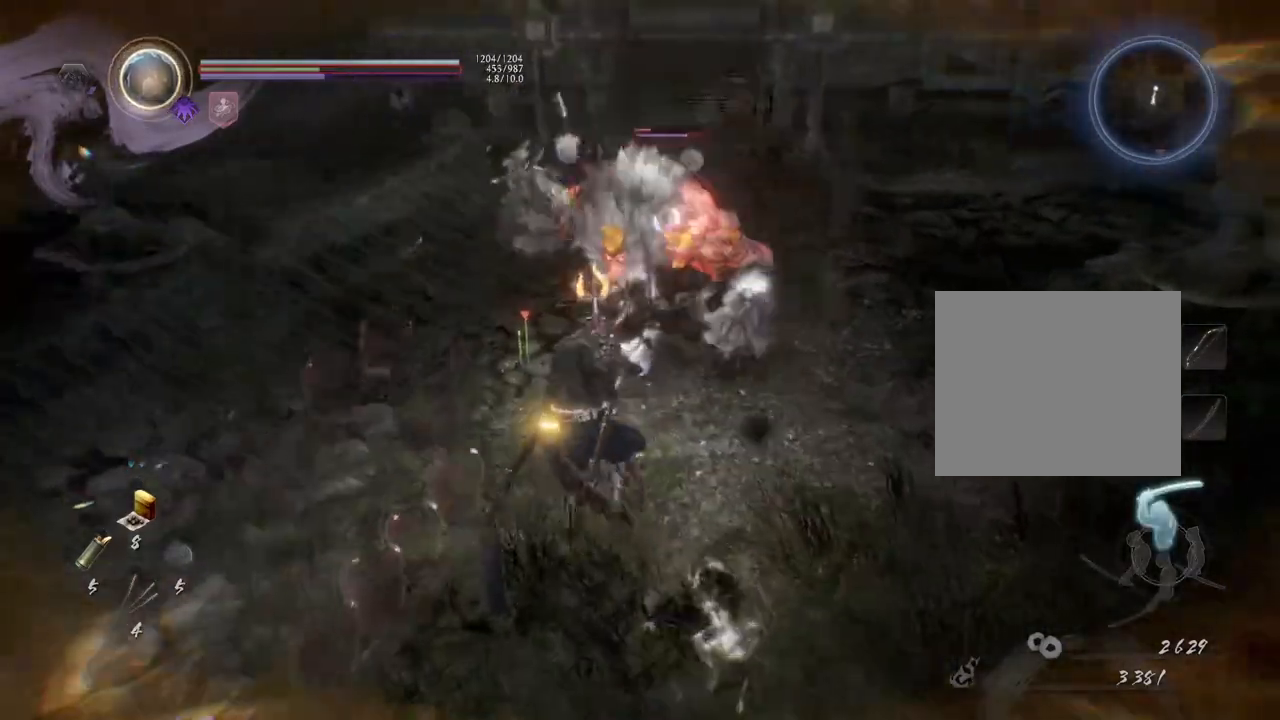
{"buttons": [], "left_stick": "center", "right_stick": "center", "events": [[167, "SQUARE", "down"], [233, "left_stick", "center"], [317, "SQUARE", "up"]]}
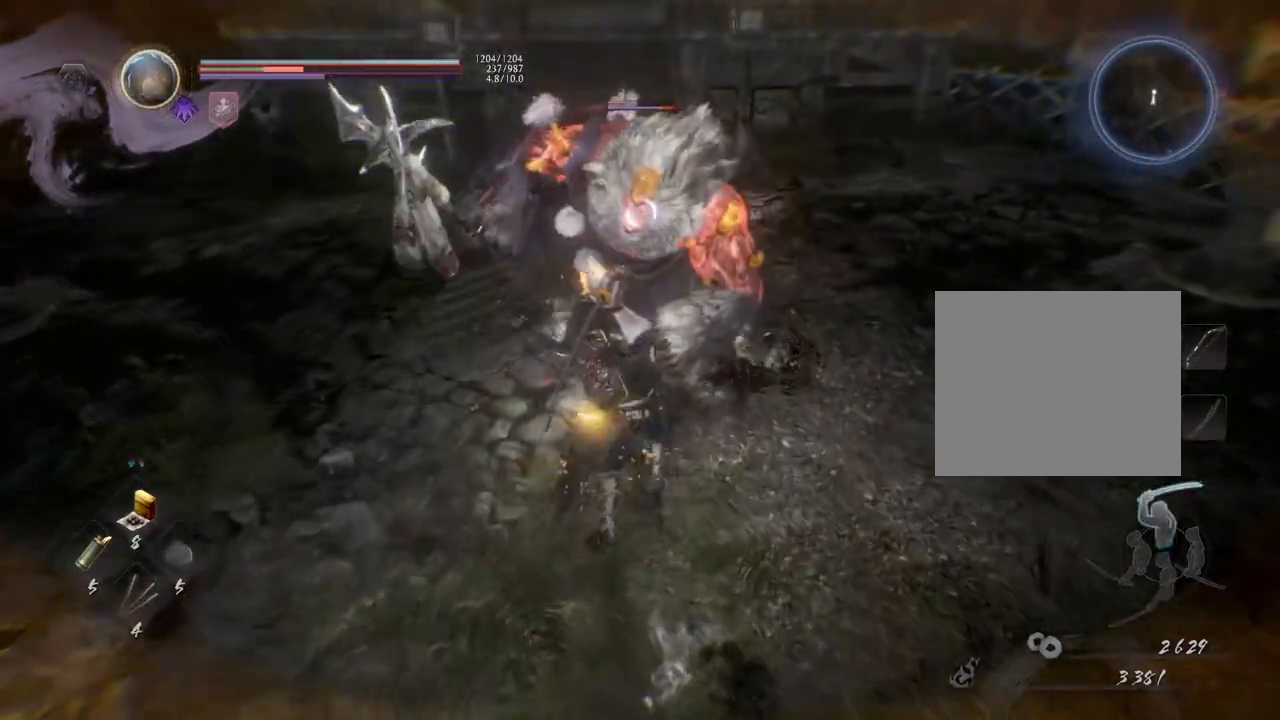
{"buttons": [], "left_stick": "center", "right_stick": "center", "events": [[317, "TRIANGLE", "down"], [500, "TRIANGLE", "up"]]}
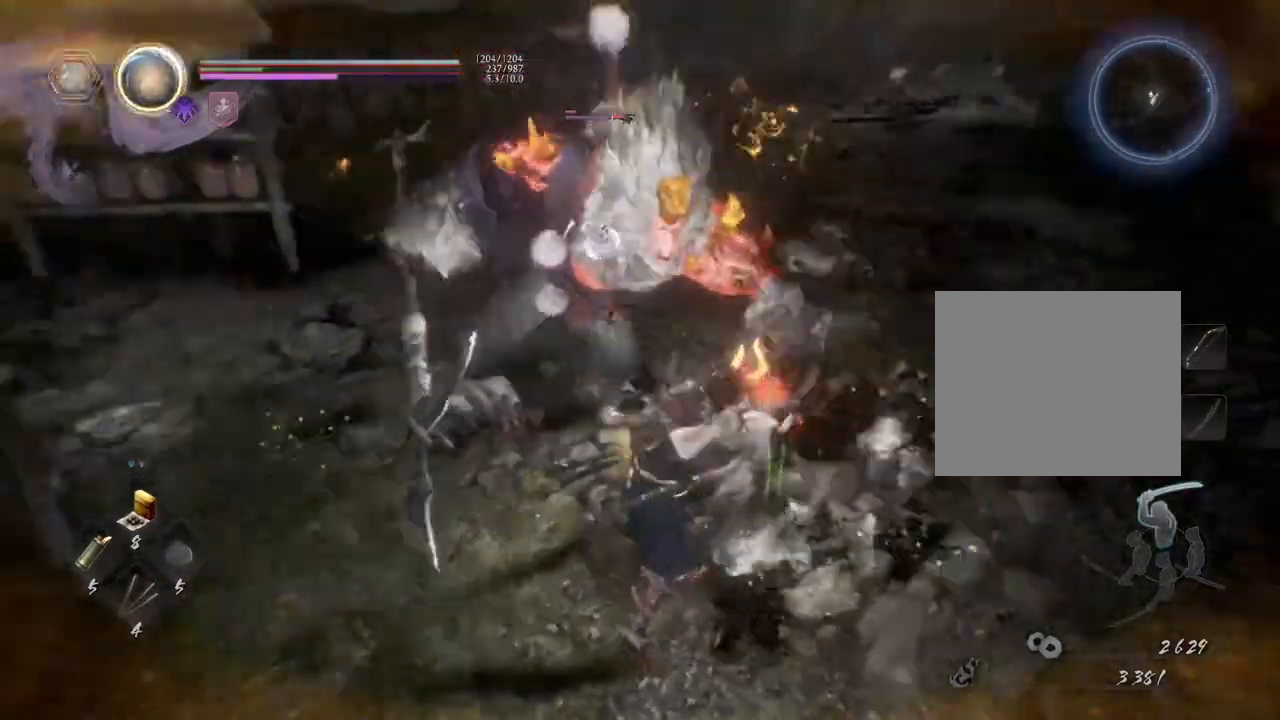
{"buttons": [], "left_stick": "center", "right_stick": "center", "events": []}
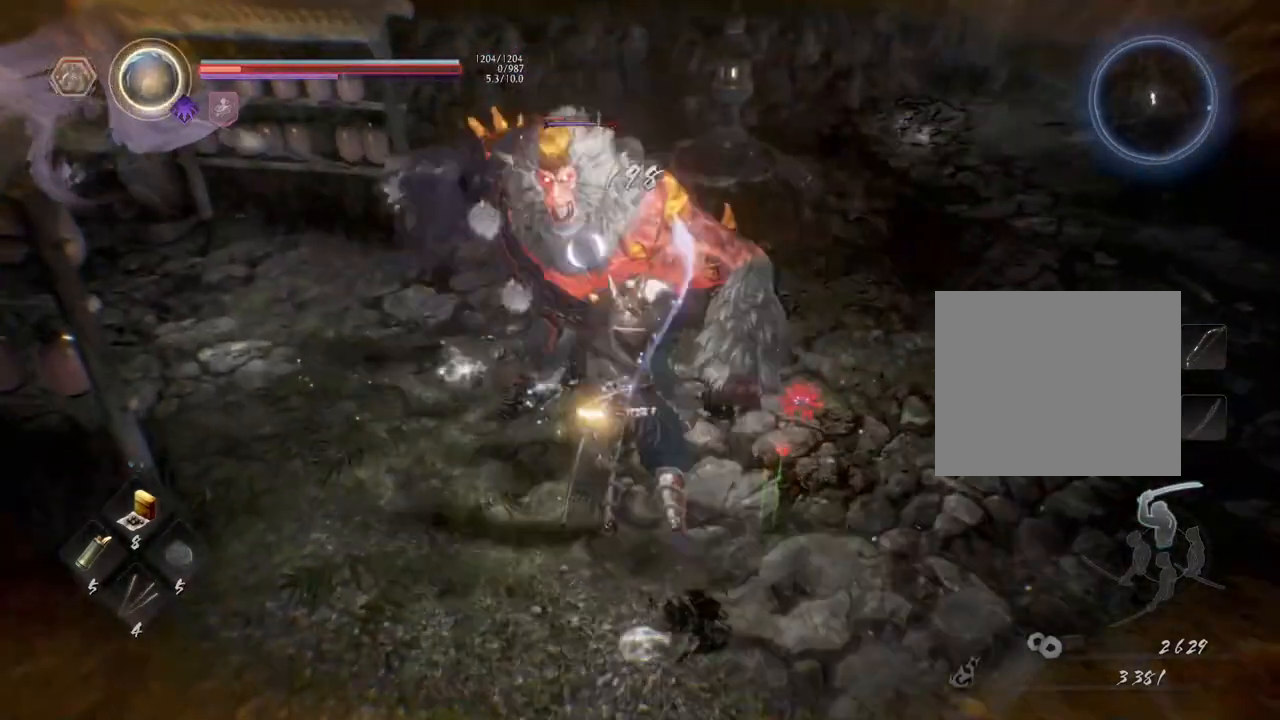
{"buttons": [], "left_stick": "center", "right_stick": "center", "events": []}
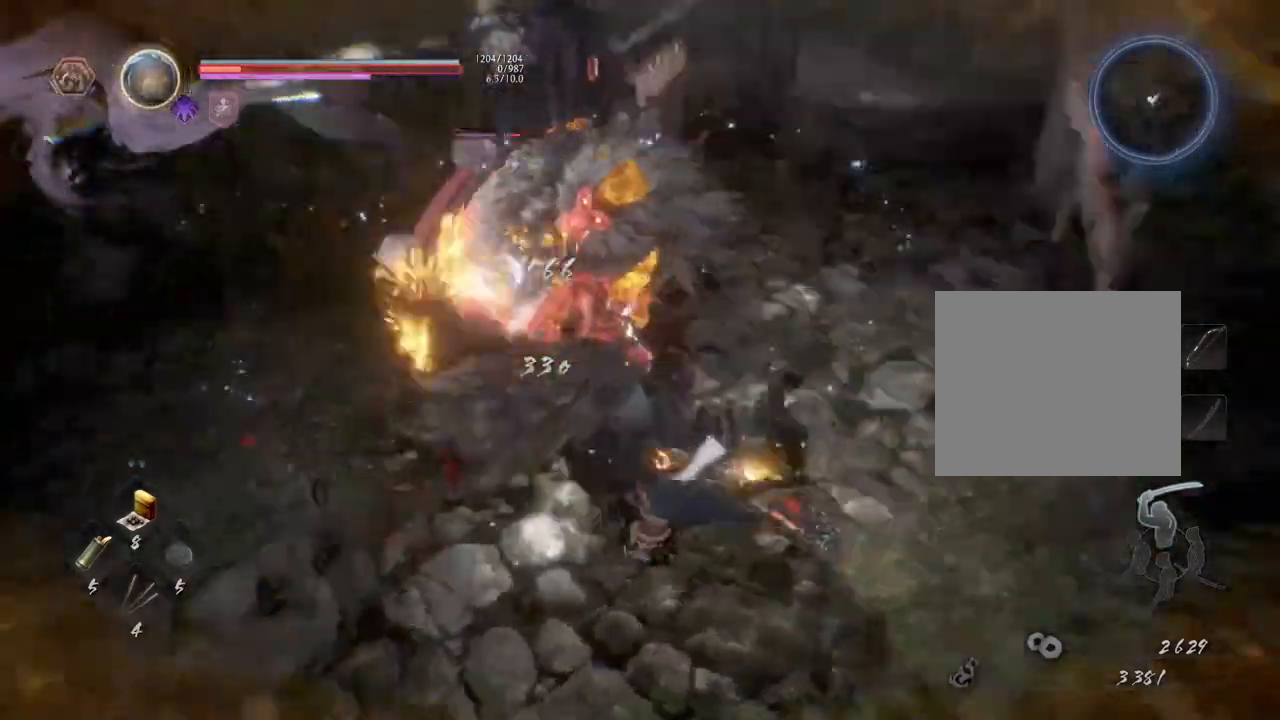
{"buttons": ["TRIANGLE", "R2"], "left_stick": "center", "right_stick": "center", "events": [[350, "R2", "down"], [400, "TRIANGLE", "down"]]}
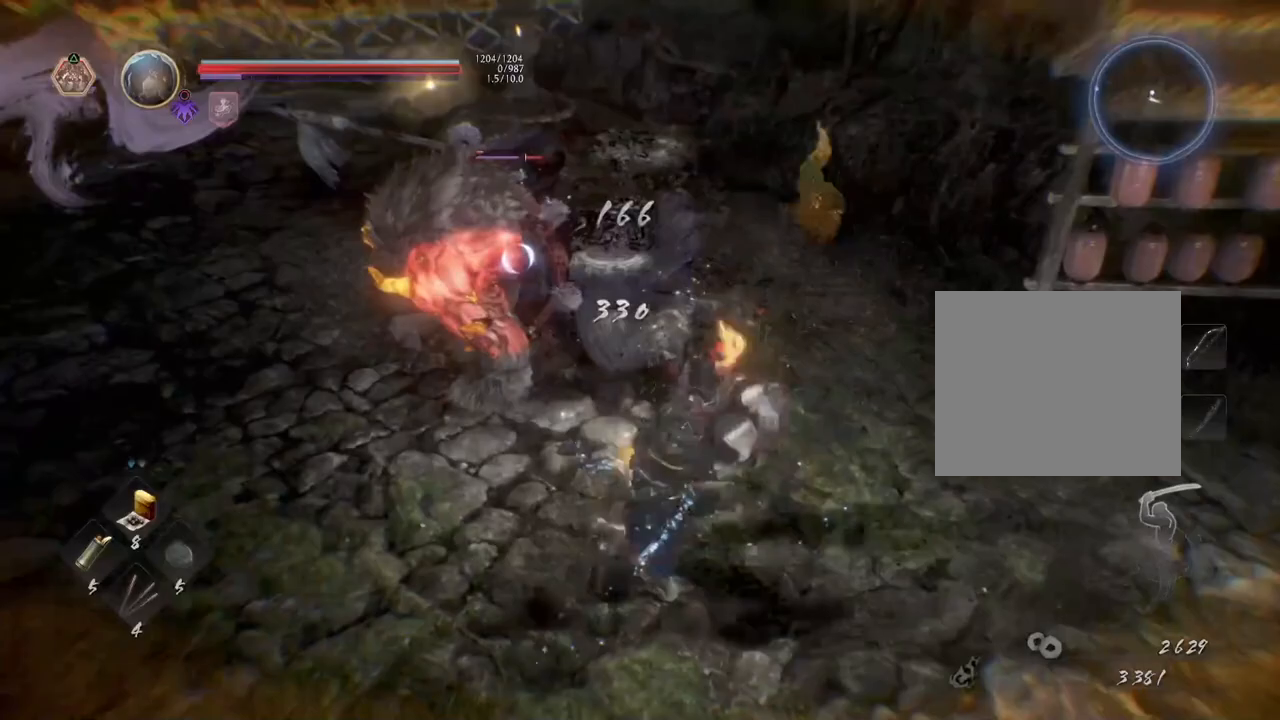
{"buttons": [], "left_stick": "center", "right_stick": "center", "events": [[233, "TRIANGLE", "up"], [333, "R2", "up"]]}
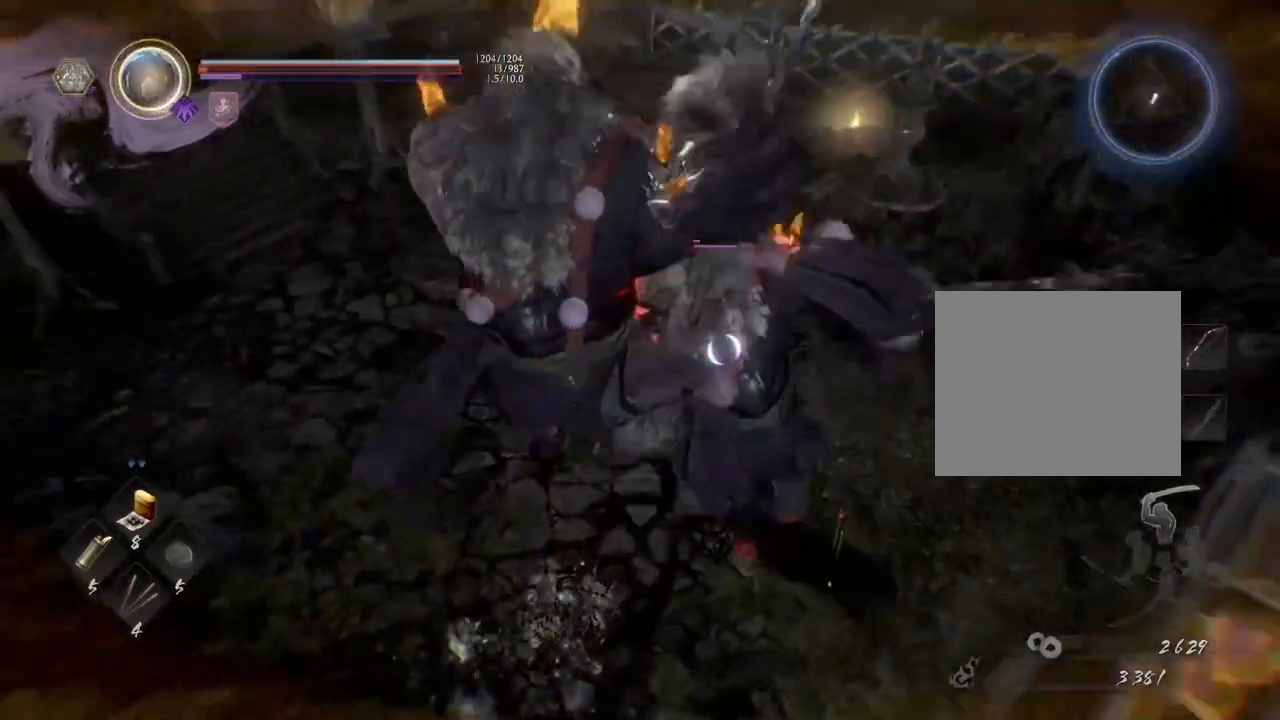
{"buttons": [], "left_stick": "center", "right_stick": "center", "events": []}
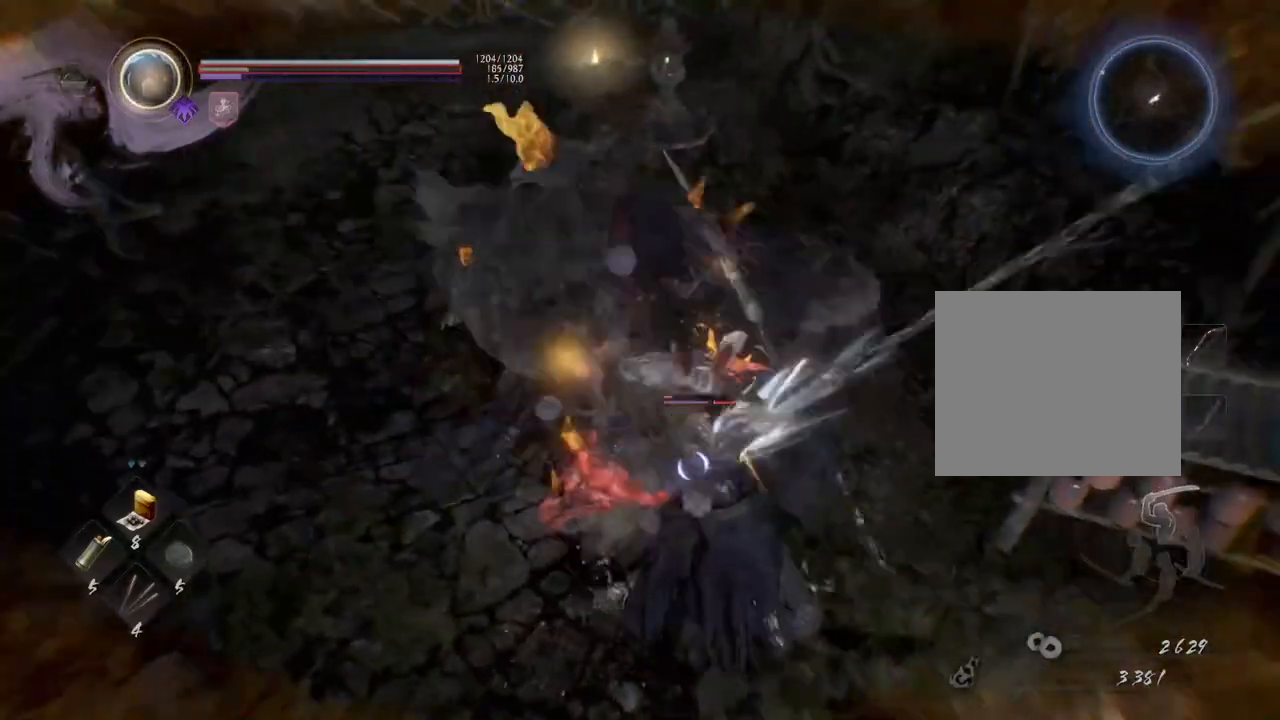
{"buttons": [], "left_stick": "center", "right_stick": "center", "events": []}
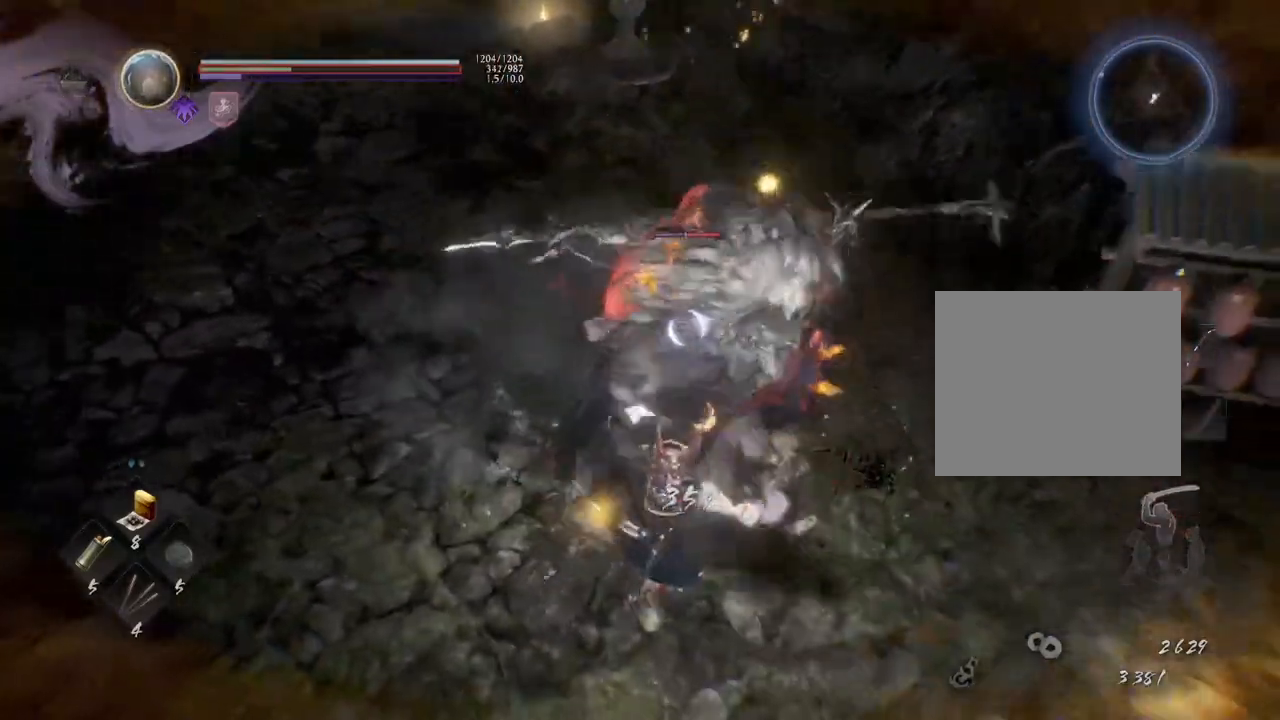
{"buttons": [], "left_stick": "down-left", "right_stick": "center", "events": [[200, "left_stick", "down-left"]]}